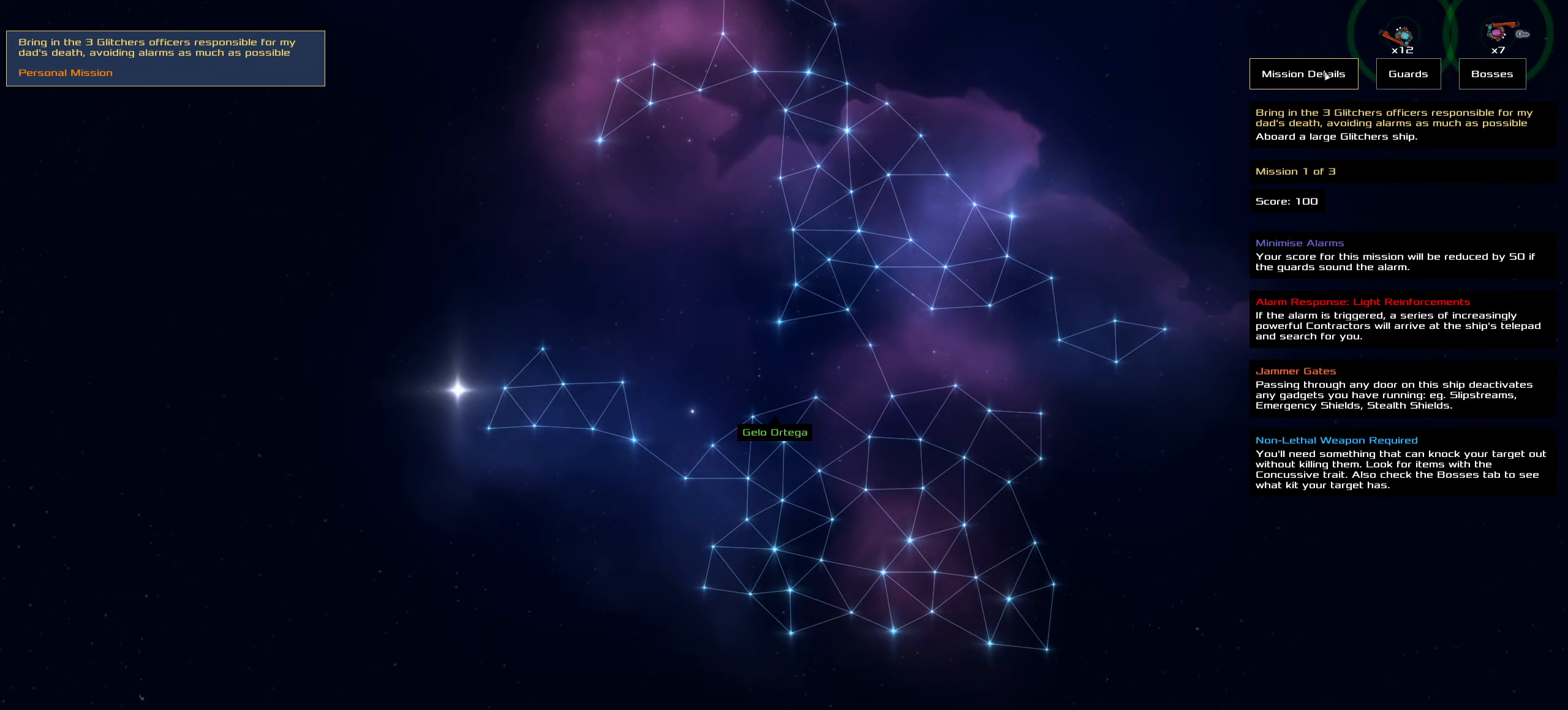
Gameplay with keyboard and mouse; each line is a JSON object with the keys and mouse buttons held at the frame after it. "events" lists presses ("down") and releases ("up") of ".", "/", "0", "1", "2", "3", "4", "5", "6", "7", "8", "9", "a", "alt_l", "alt_r", "b", "backslash", "backspace", "c", "caps_lock", "comma", "ctrl_l", "ctrl_r", "d", "down", "e", "equals", "f", "g", "h", "i", "j", "k", "l", "lbracket", "left", "m", "minus", "n", "o", "p", "q", "quote", "r", "rbracket", "return", "right", "s", "semicolon", "shift_l", "shift_r", "space", "super", "t", "tab", "tilde", "u", "up", "v", "w", "x", "y", "z", "mouse_left", "mouse_wheel" and "mouse_right" between this image and that frame as [ms after this image, input, new state], when the widget could be followed in between. "mouse_left", "mouse_wheel", "mouse_right" = the "left", "wheel", "right" buttons of the "mouse" list. No other keys are recorded. "wheel" means that the mouse wheel is clicked or scrolled. Not read: mouse_move.
{"keys": [], "mouse": [], "events": []}
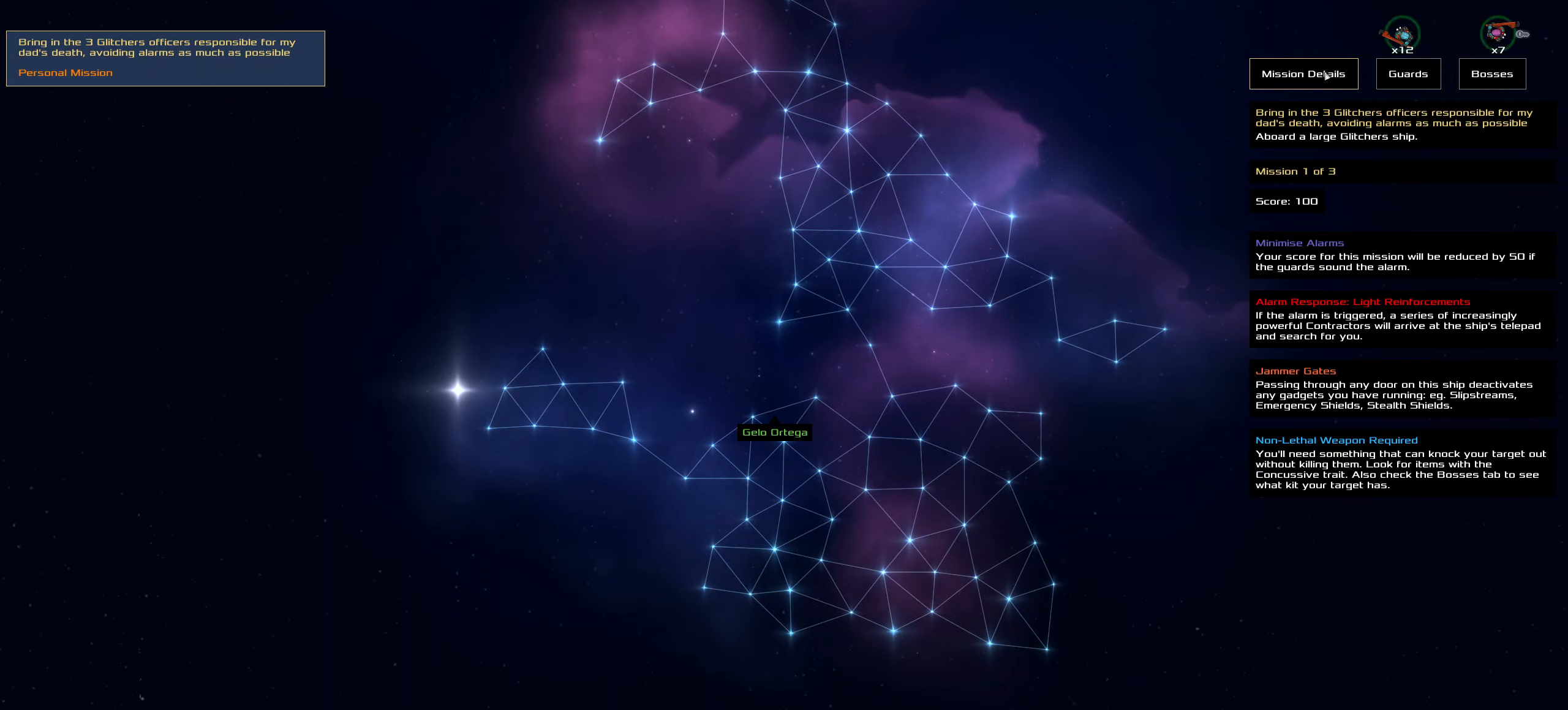
{"keys": [], "mouse": [], "events": []}
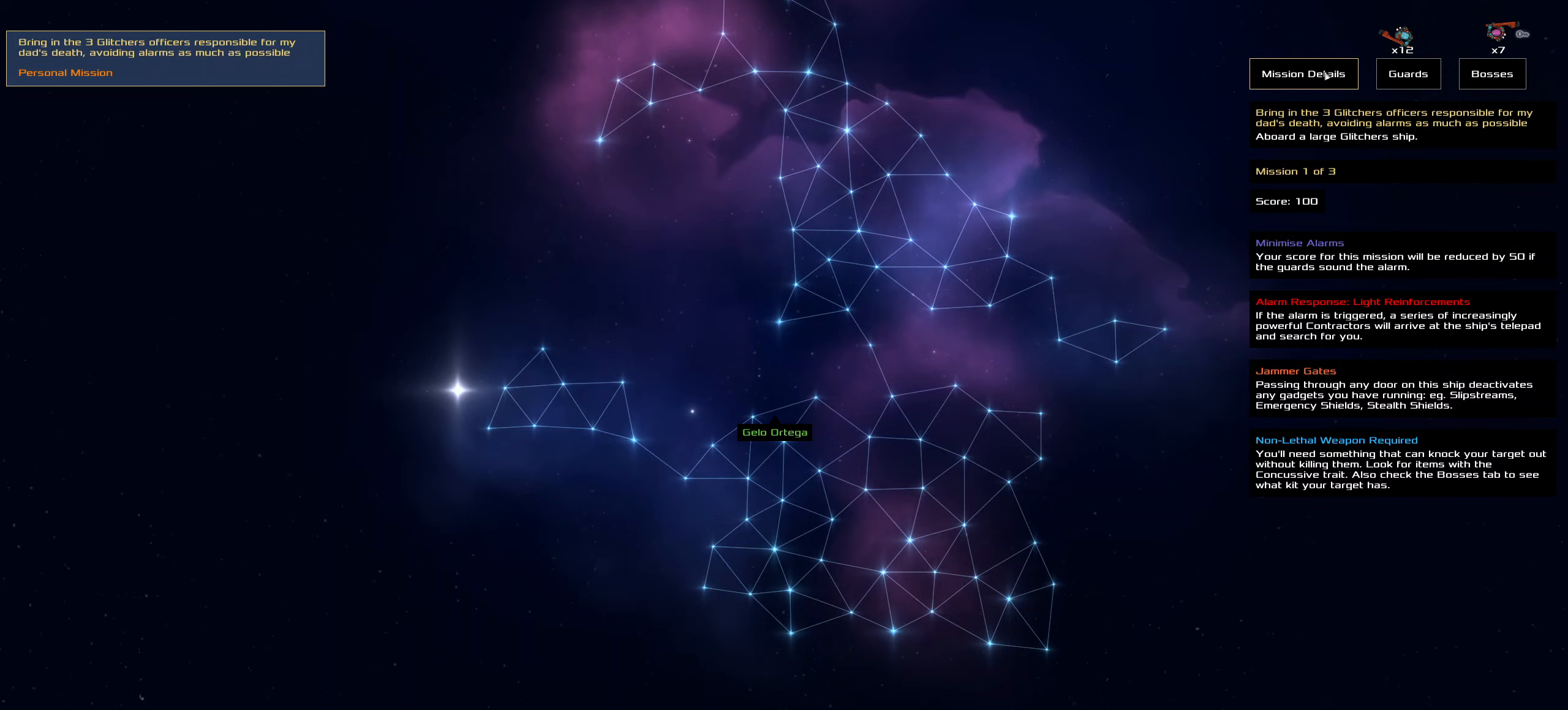
{"keys": [], "mouse": [], "events": []}
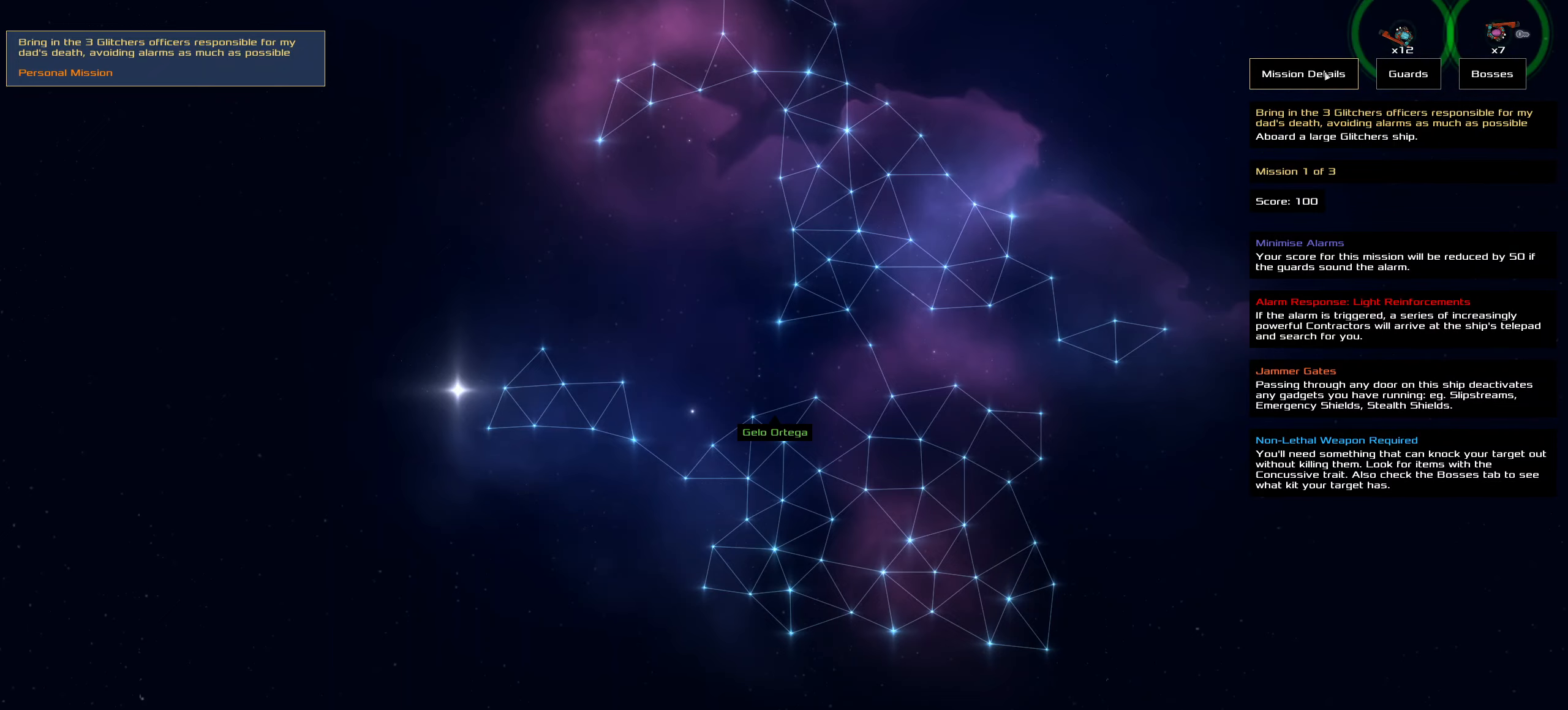
{"keys": [], "mouse": [], "events": []}
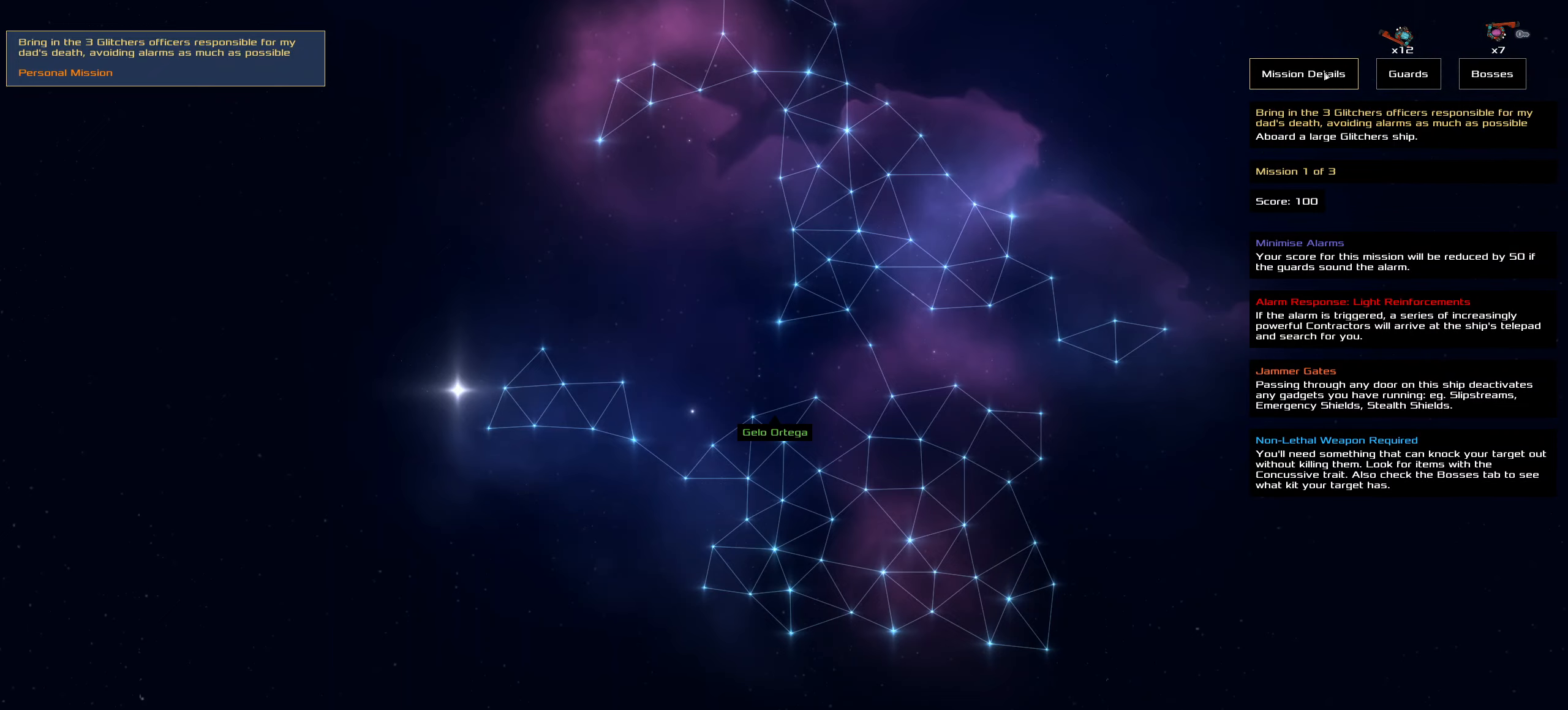
{"keys": [], "mouse": [], "events": []}
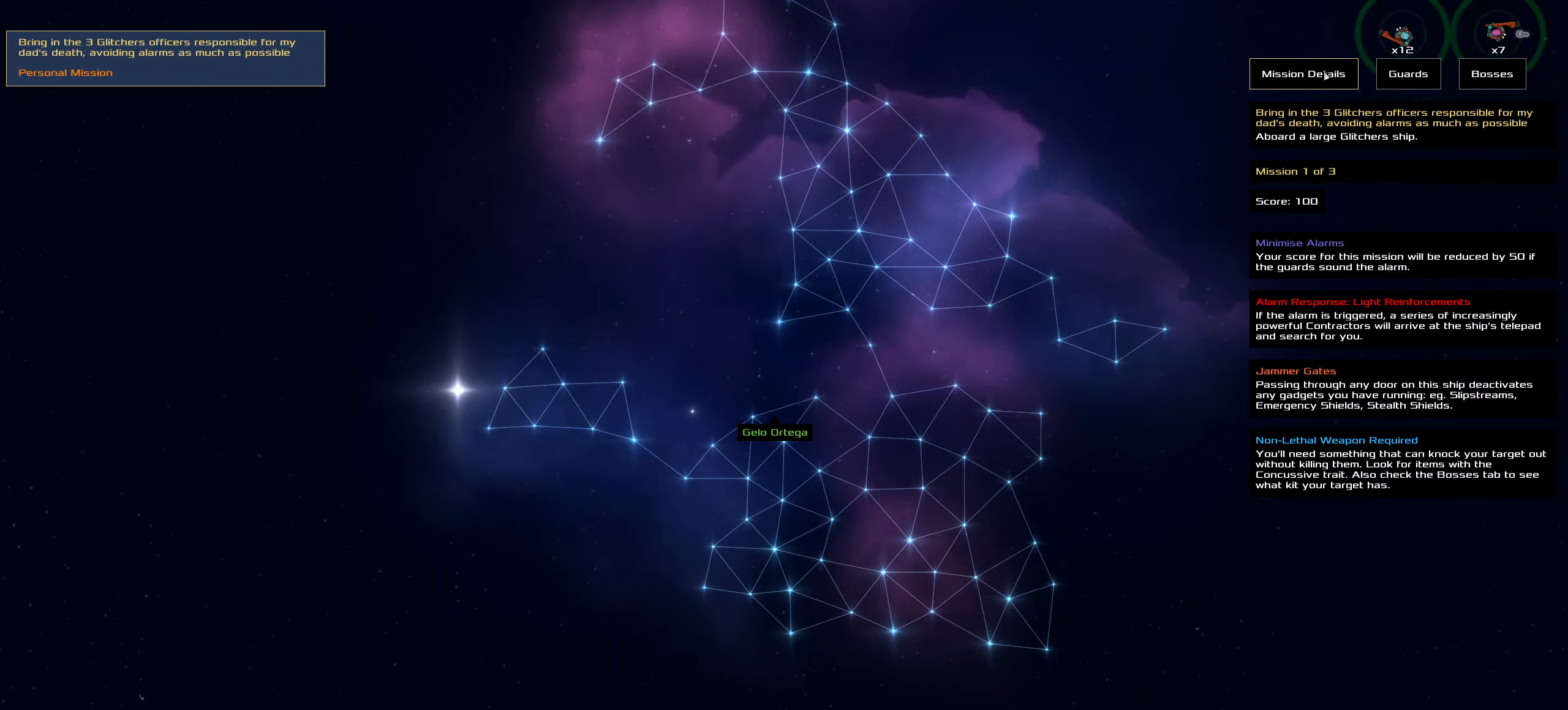
{"keys": [], "mouse": [], "events": []}
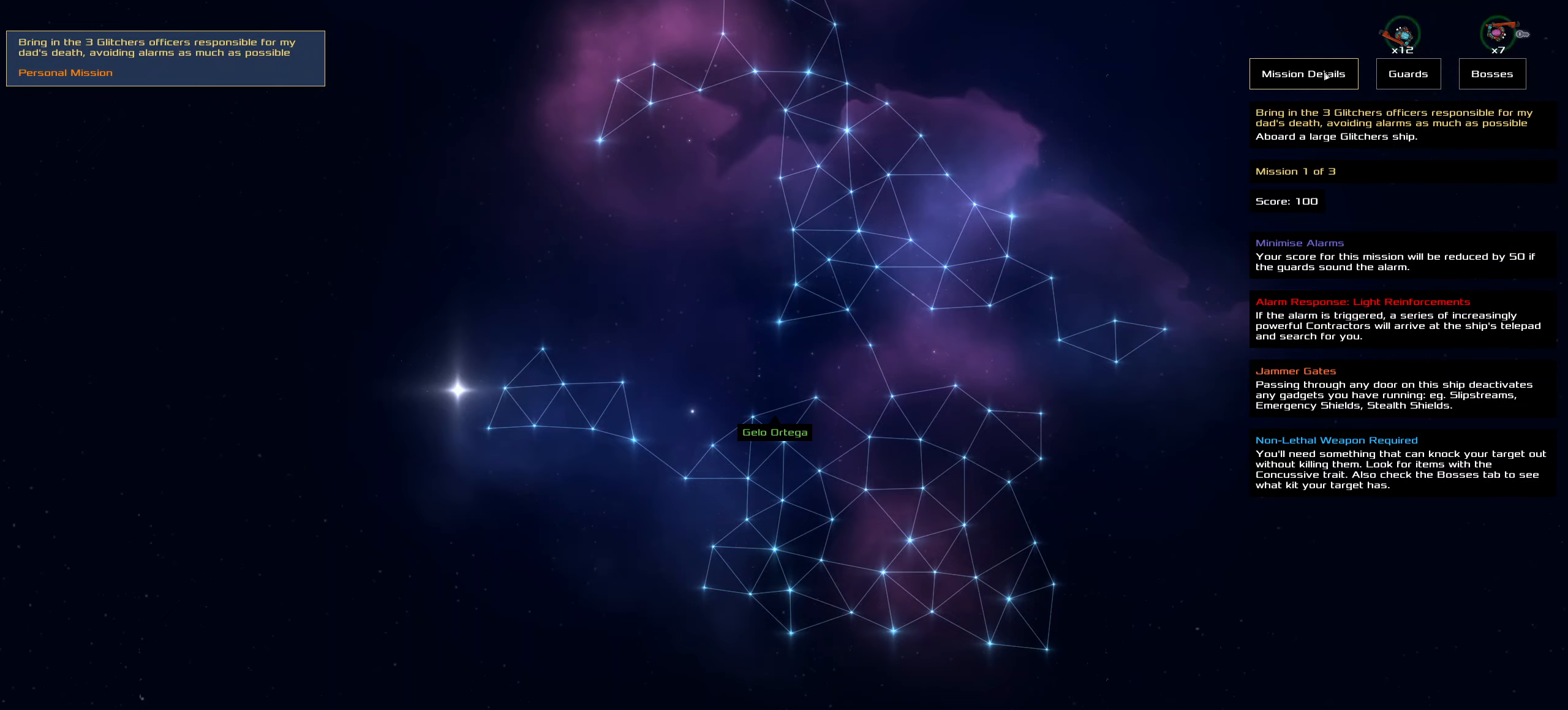
{"keys": [], "mouse": [], "events": []}
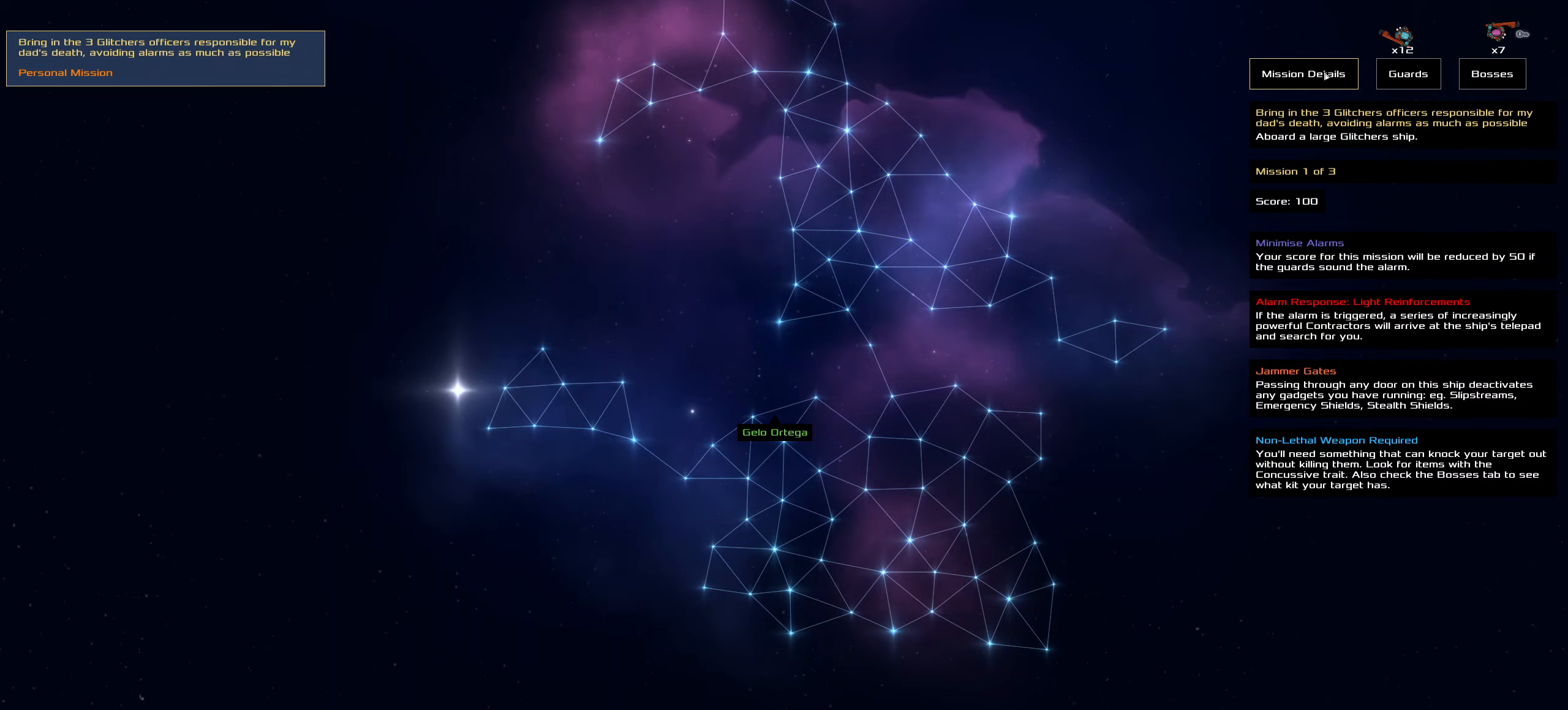
{"keys": [], "mouse": [], "events": []}
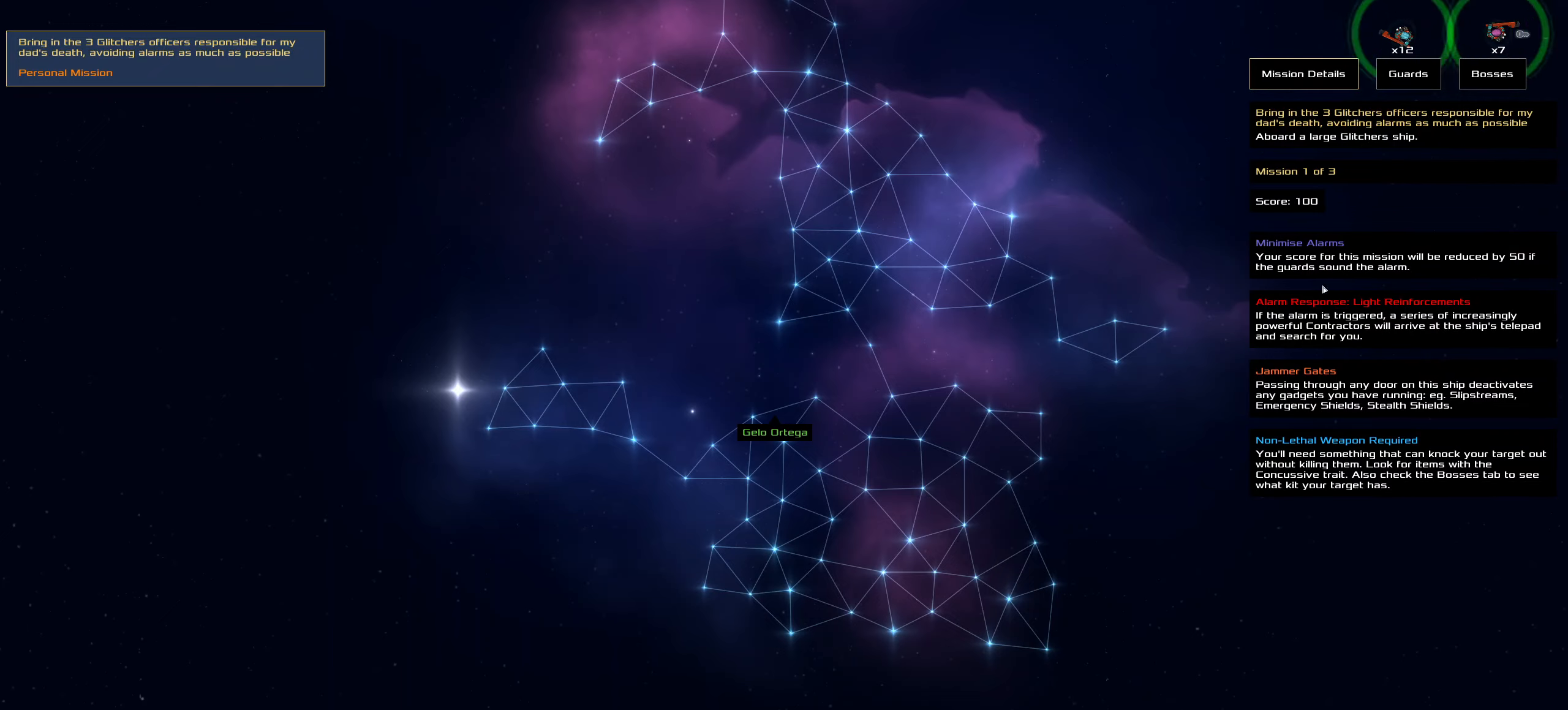
{"keys": [], "mouse": [], "events": []}
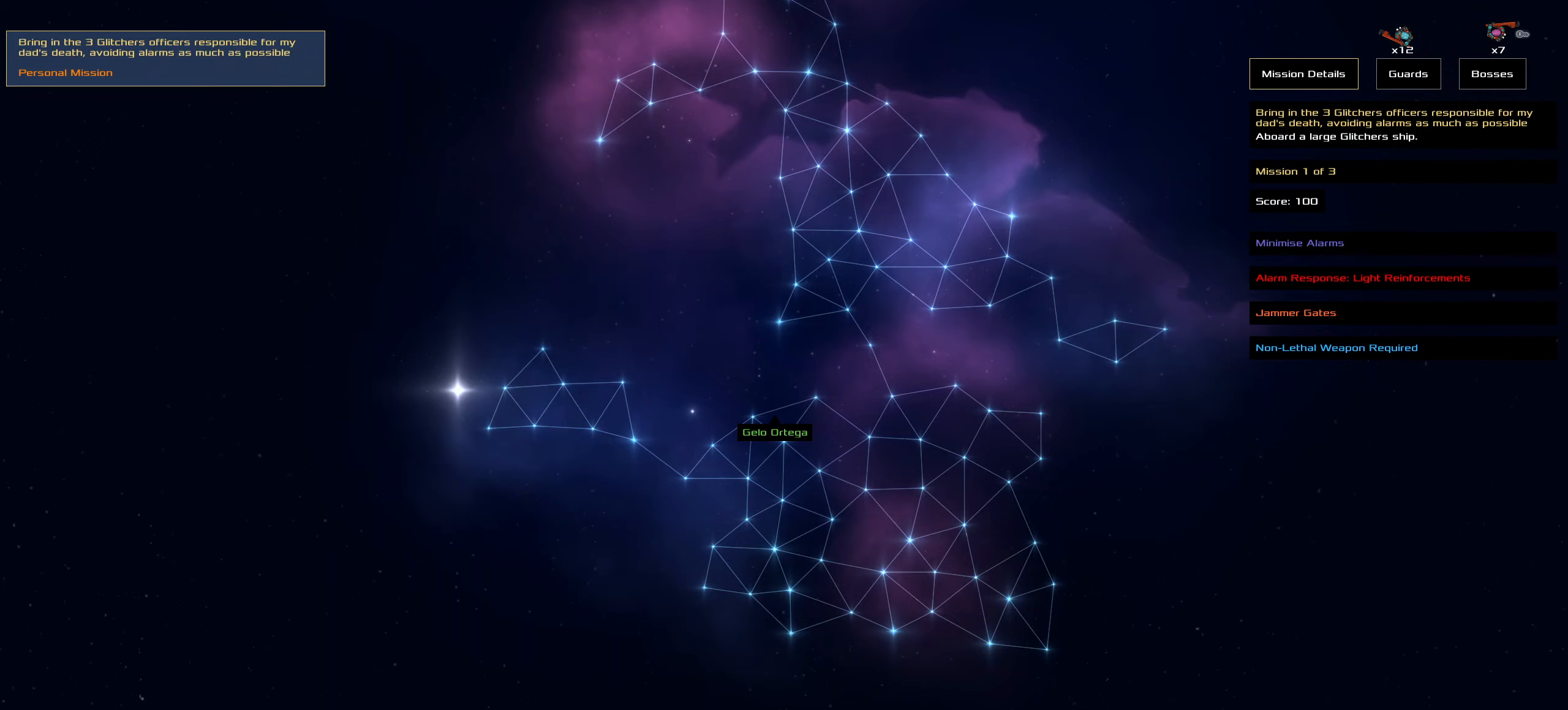
{"keys": [], "mouse": [], "events": [[300, "mouse_left", "down"], [400, "mouse_left", "up"]]}